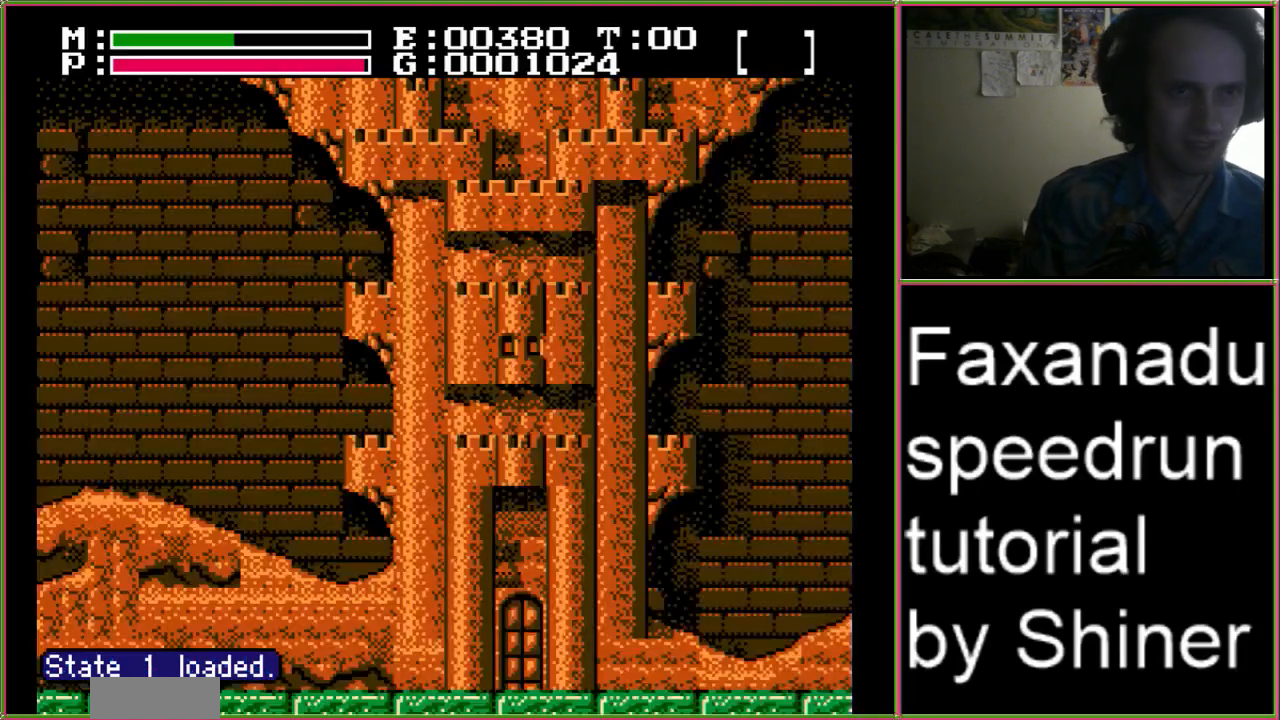
Gameplay with a controller (Nintendo layout); each line is a JSON object with the inputs held at the frame after it. "events" lists button and stick changes between this image and that frame as [ms after this image, input, new state], when the widget could be followed in between. Not read: L3 R3.
{"buttons": ["DPAD_RIGHT"], "events": [[233, "A", "down"], [267, "B", "down"], [267, "DPAD_UP", "down"], [367, "A", "up"], [433, "DPAD_UP", "up"], [467, "B", "up"]]}
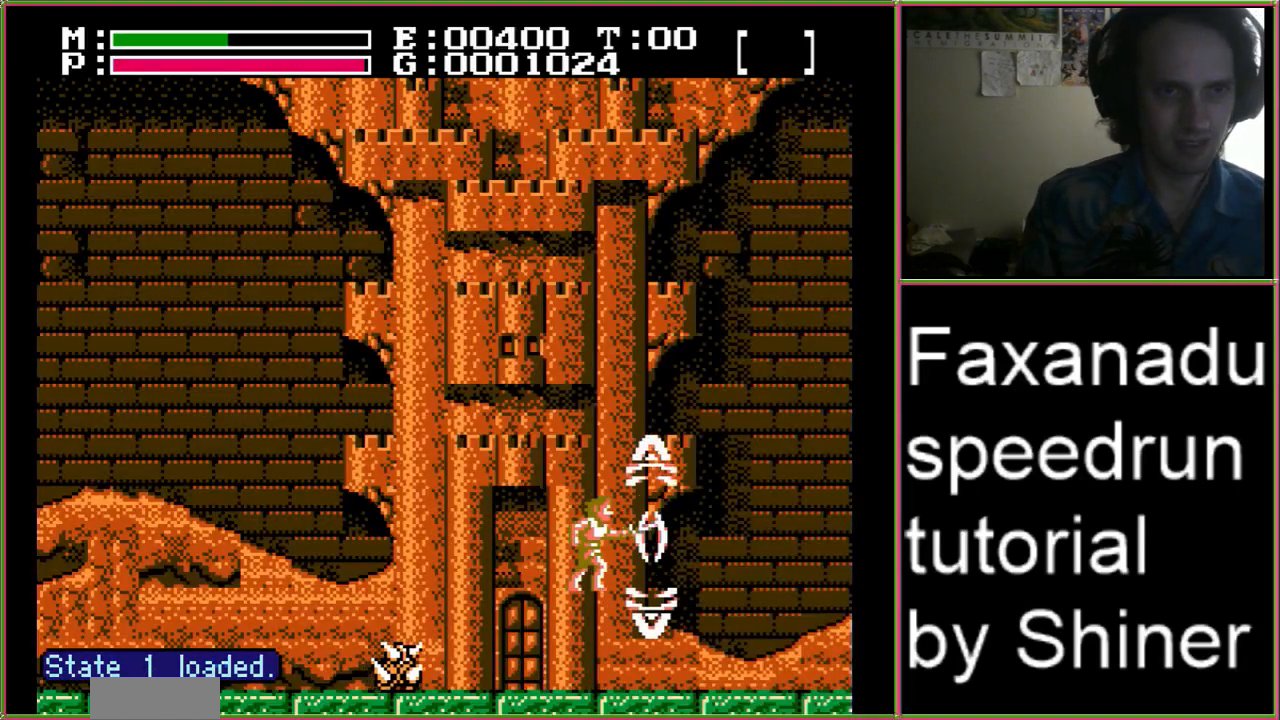
{"buttons": ["A"], "events": [[100, "DPAD_RIGHT", "up"], [100, "SELECT", "down"], [200, "DPAD_UP", "down"], [233, "SELECT", "up"], [300, "DPAD_UP", "up"], [367, "DPAD_UP", "down"], [467, "DPAD_UP", "up"], [500, "A", "down"]]}
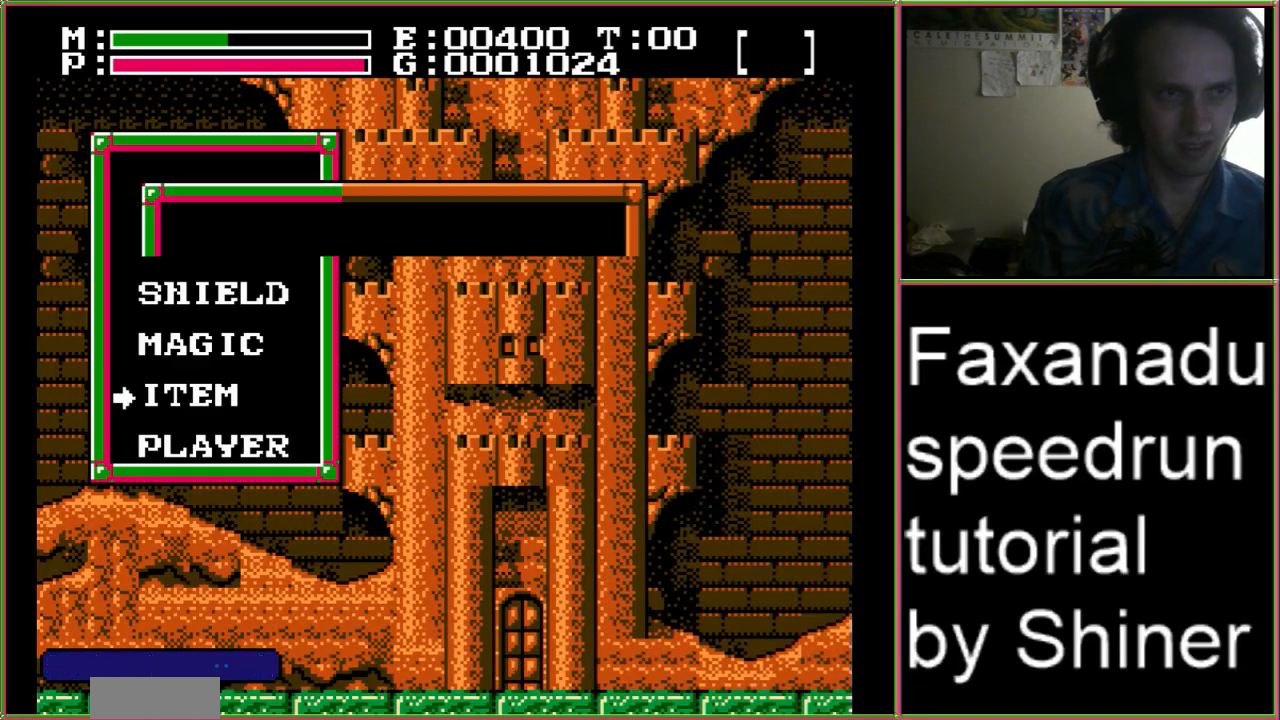
{"buttons": ["DPAD_RIGHT"], "events": [[100, "A", "up"], [167, "DPAD_UP", "down"], [233, "DPAD_RIGHT", "down"], [267, "A", "down"], [267, "DPAD_UP", "up"], [367, "A", "up"]]}
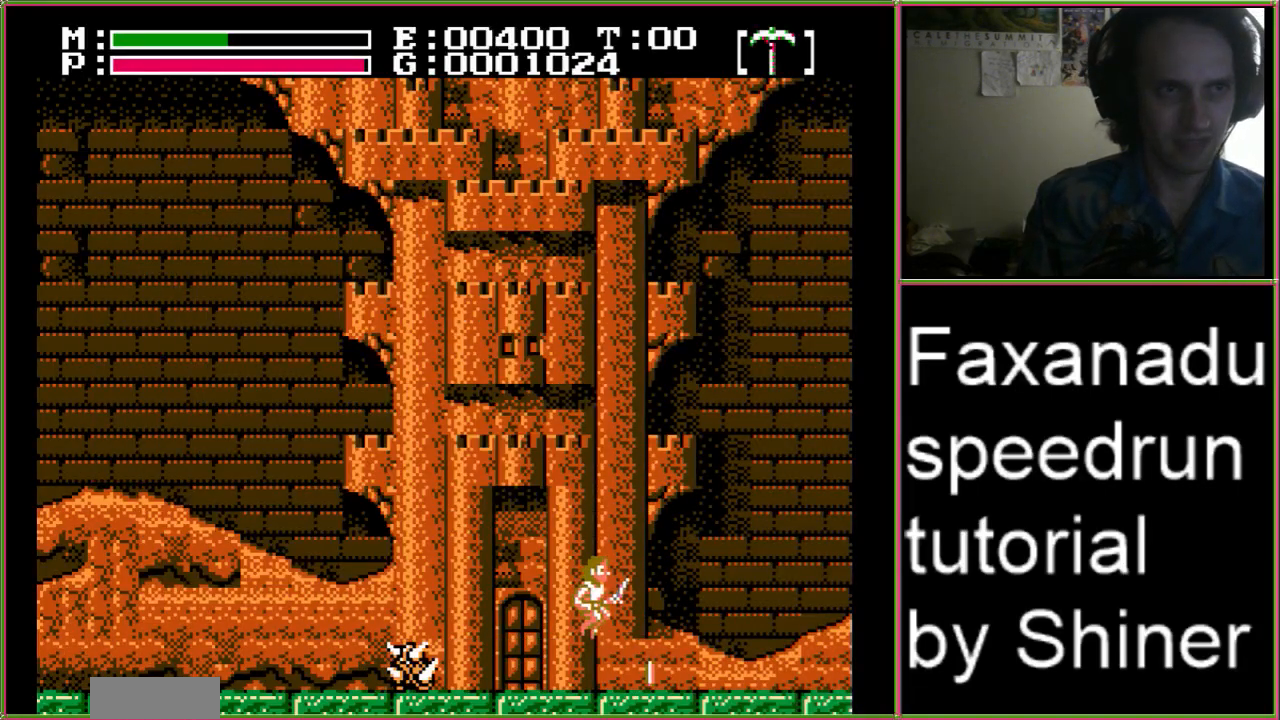
{"buttons": ["DPAD_RIGHT"], "events": []}
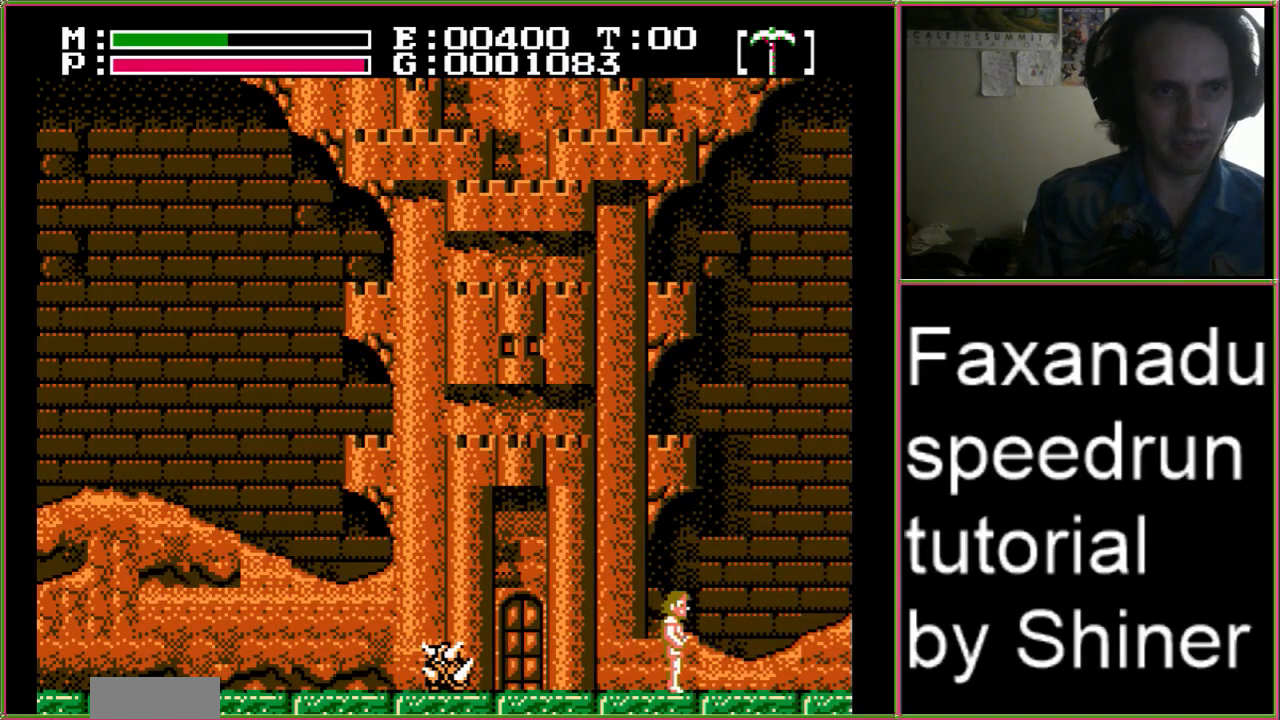
{"buttons": ["DPAD_RIGHT"], "events": []}
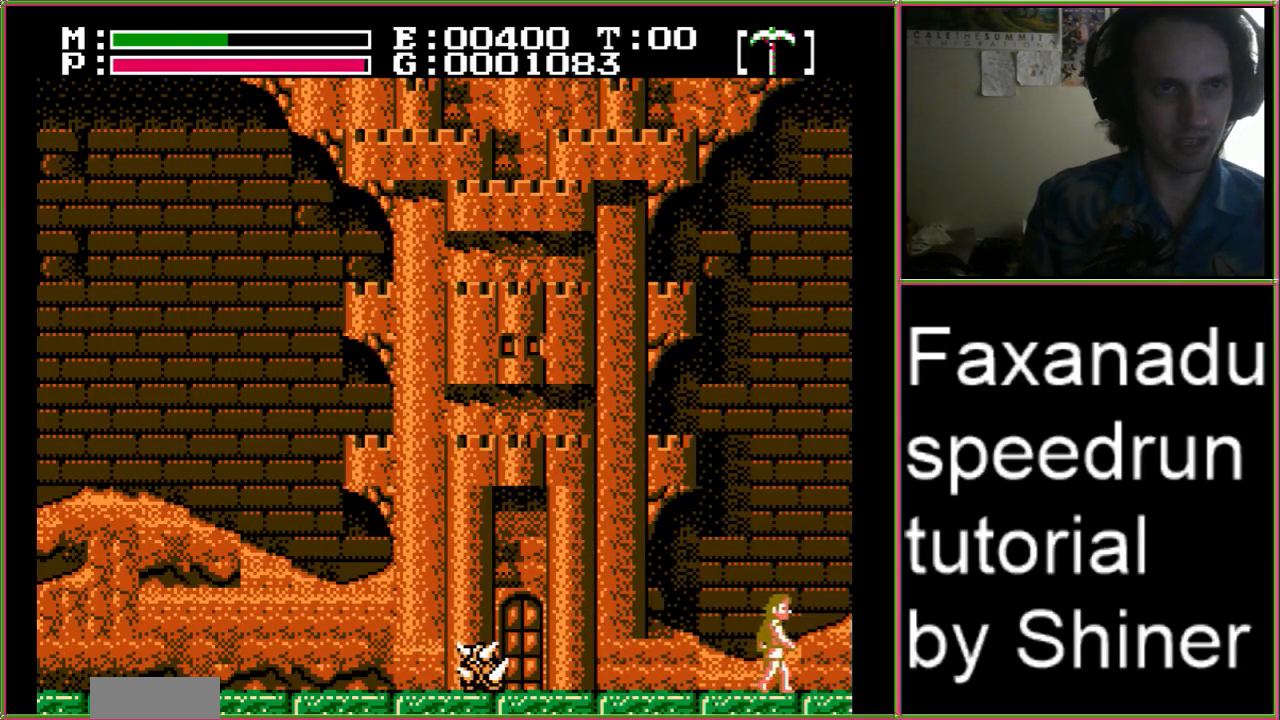
{"buttons": ["DPAD_RIGHT"], "events": []}
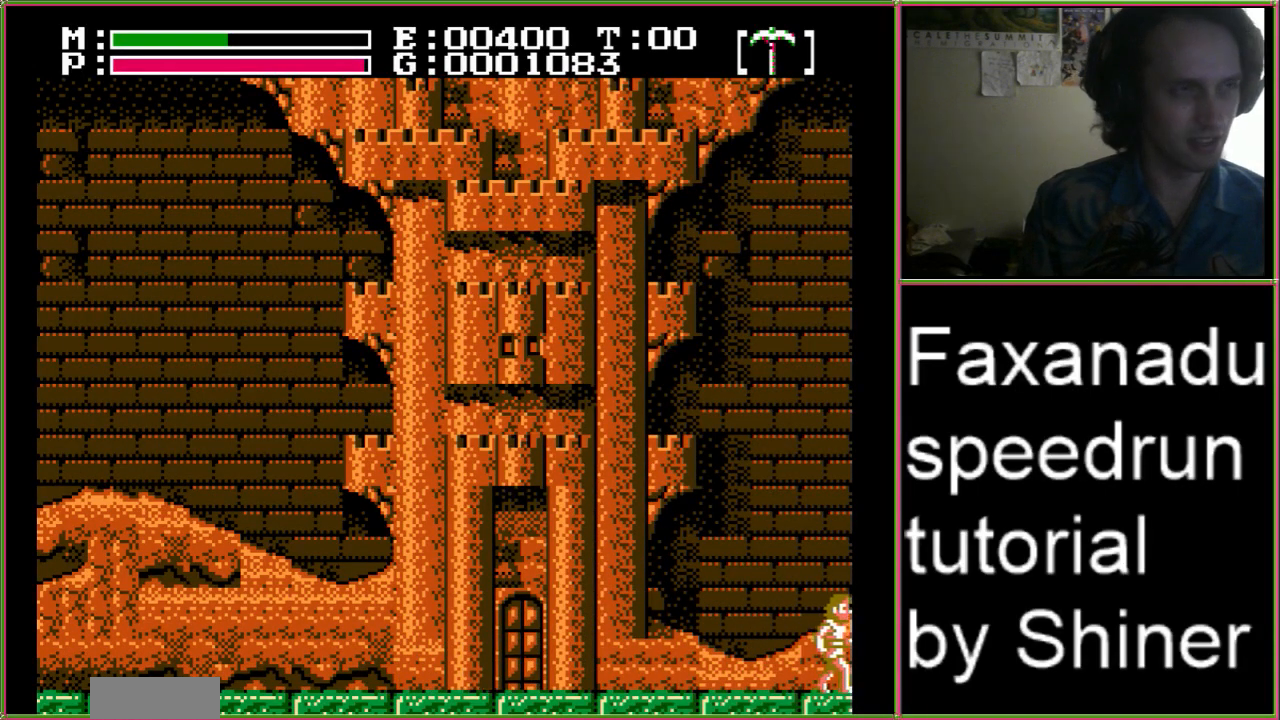
{"buttons": ["DPAD_RIGHT"], "events": []}
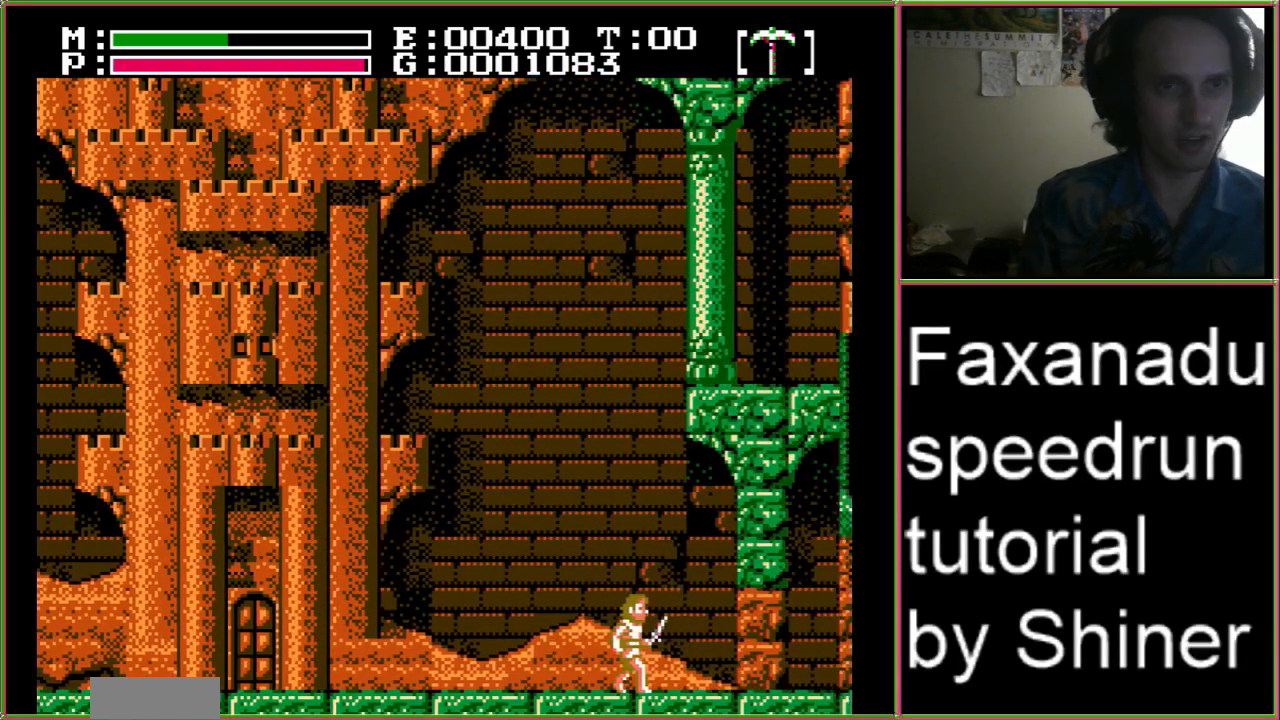
{"buttons": ["DPAD_RIGHT"], "events": []}
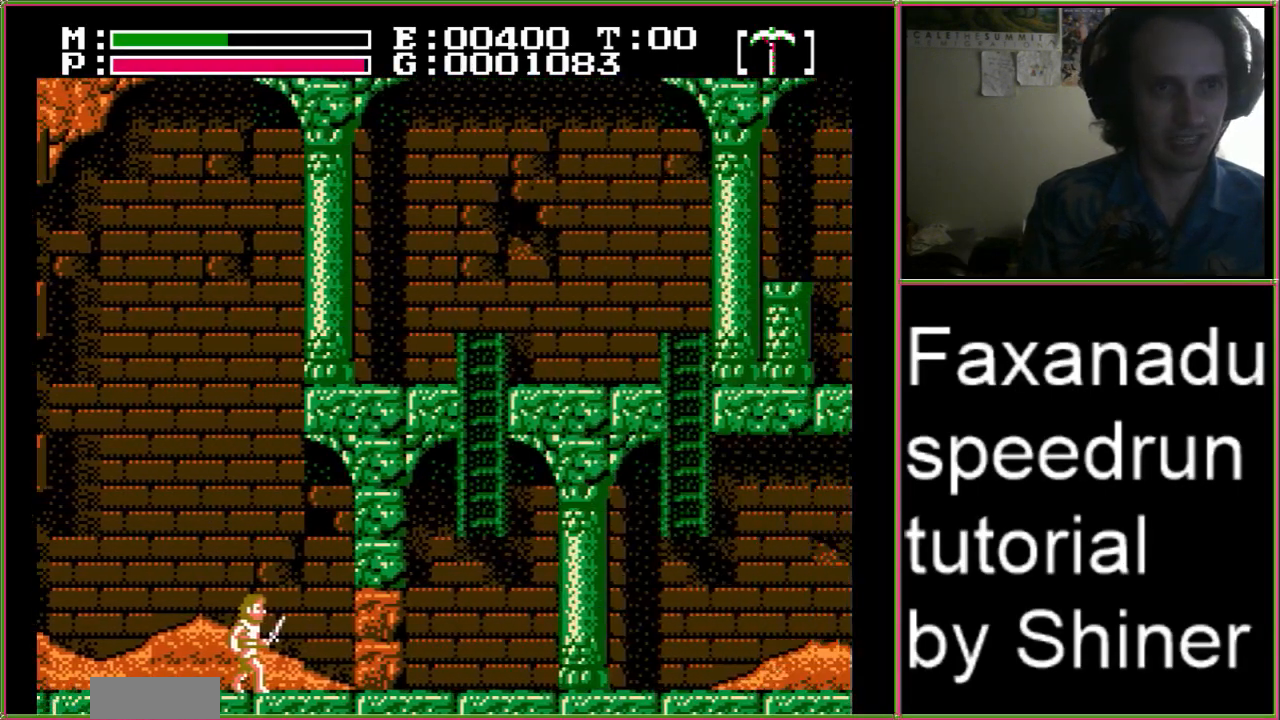
{"buttons": ["DPAD_RIGHT"], "events": []}
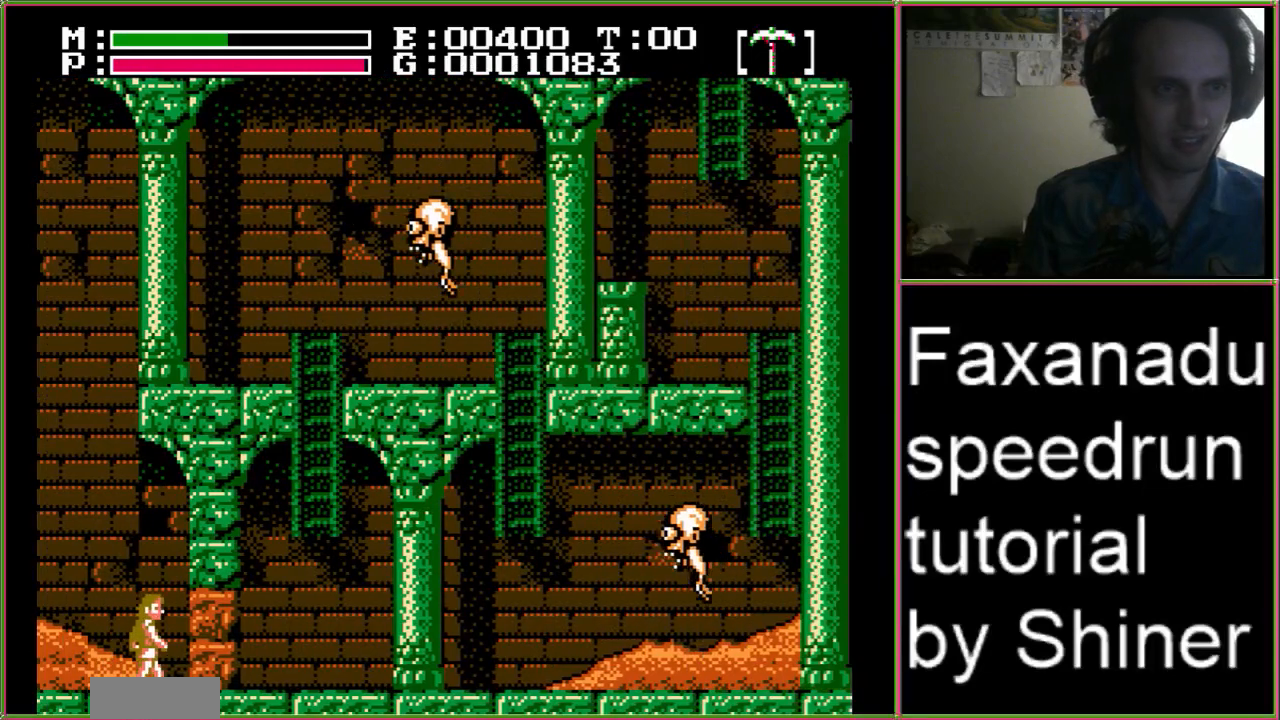
{"buttons": [], "events": [[167, "DPAD_DOWN", "down"], [200, "B", "down"], [200, "DPAD_RIGHT", "up"], [333, "B", "up"], [333, "DPAD_DOWN", "up"]]}
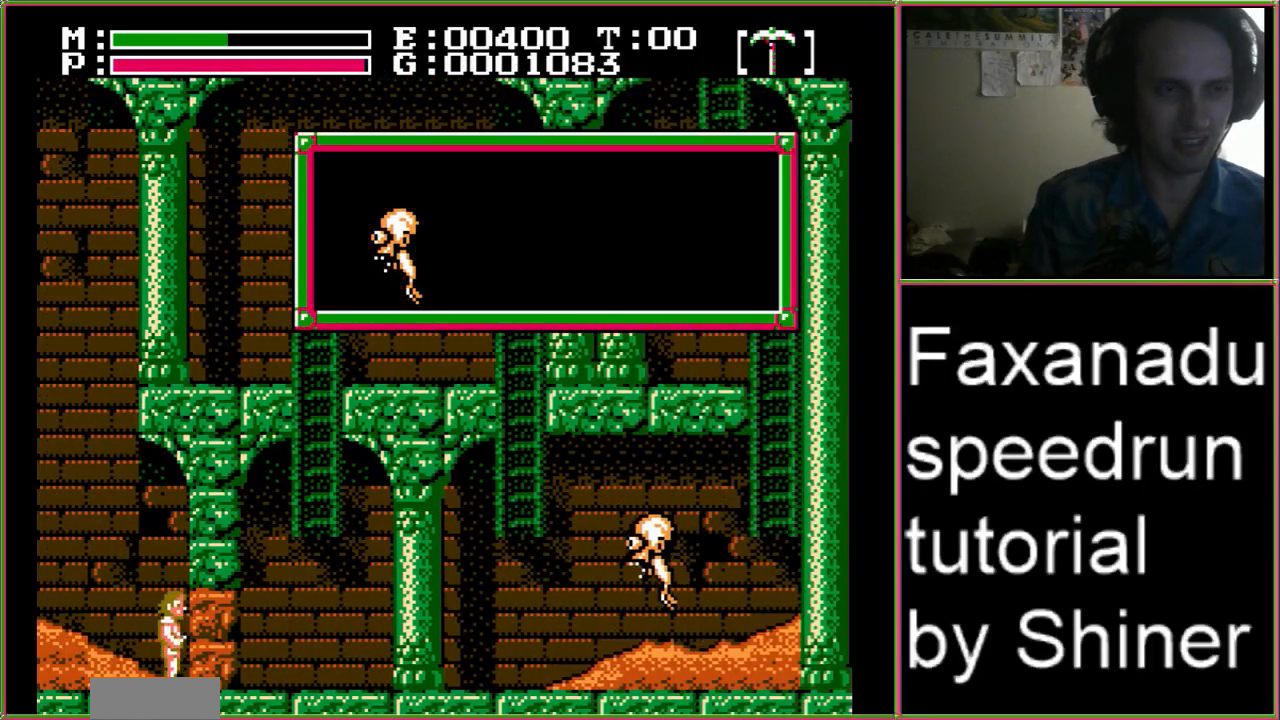
{"buttons": [], "events": []}
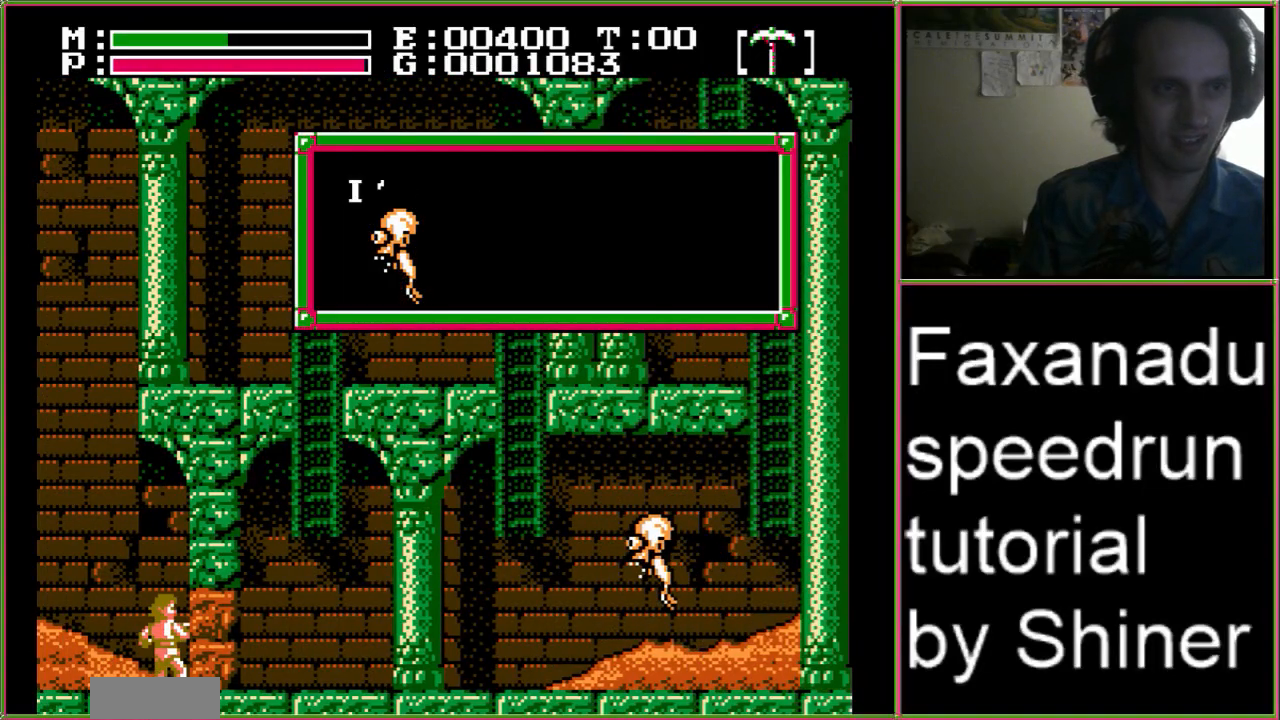
{"buttons": [], "events": []}
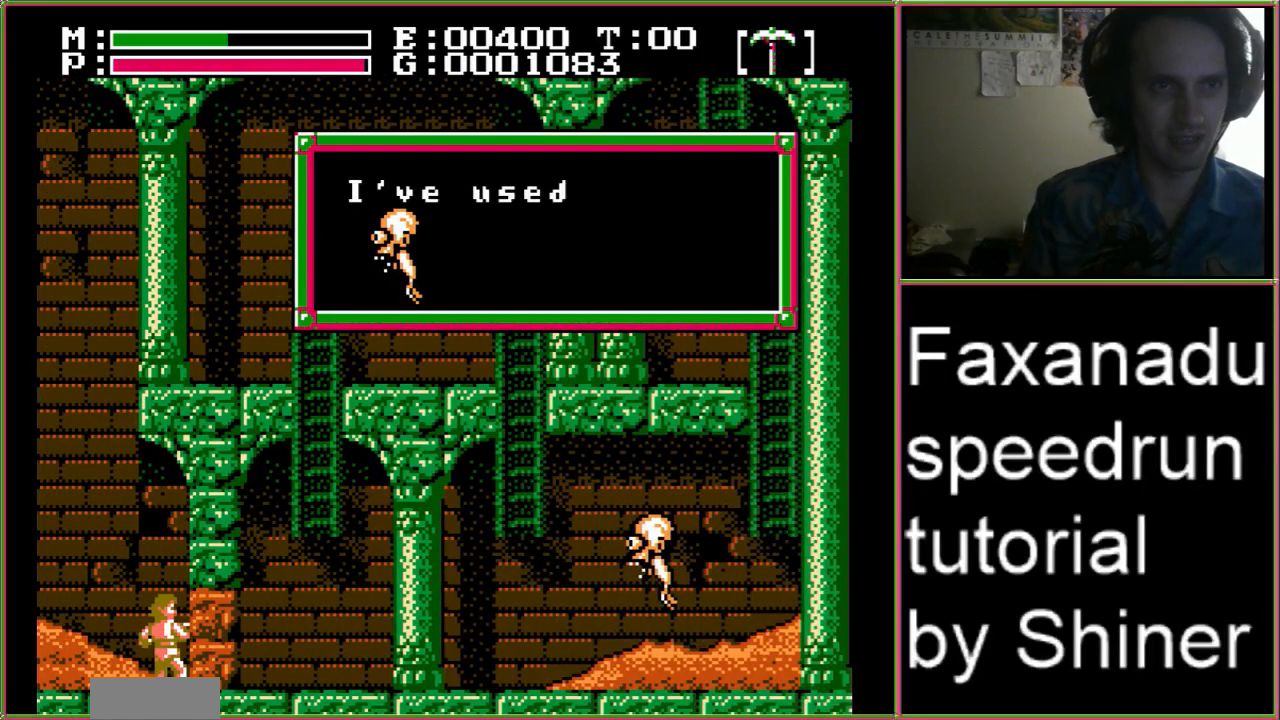
{"buttons": ["DPAD_RIGHT"], "events": [[200, "DPAD_RIGHT", "down"]]}
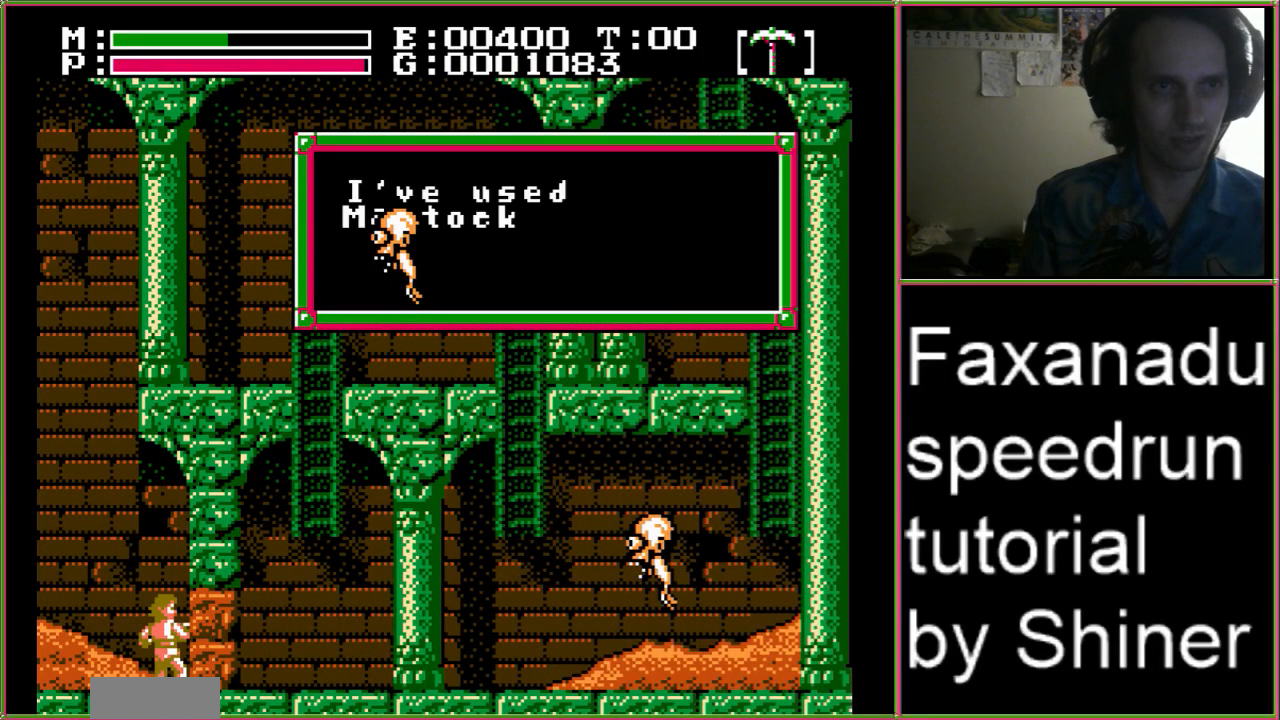
{"buttons": ["DPAD_RIGHT"], "events": [[133, "A", "down"], [267, "A", "up"]]}
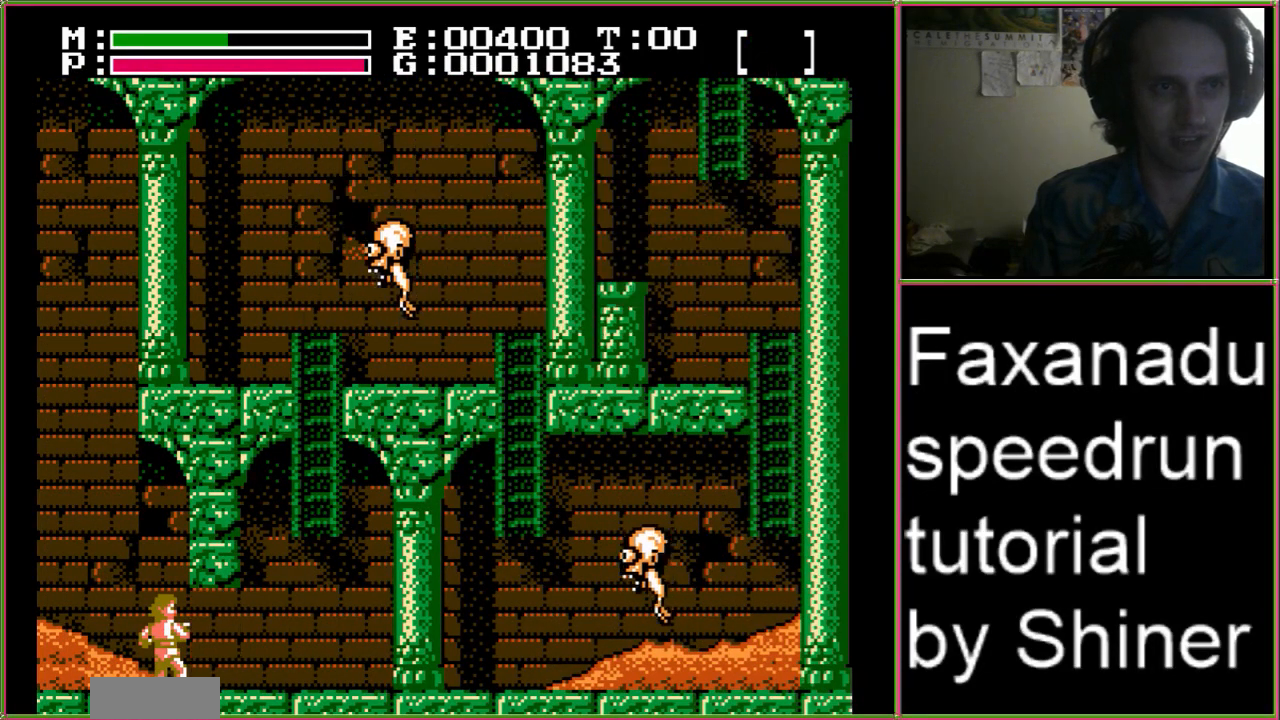
{"buttons": ["DPAD_RIGHT"], "events": []}
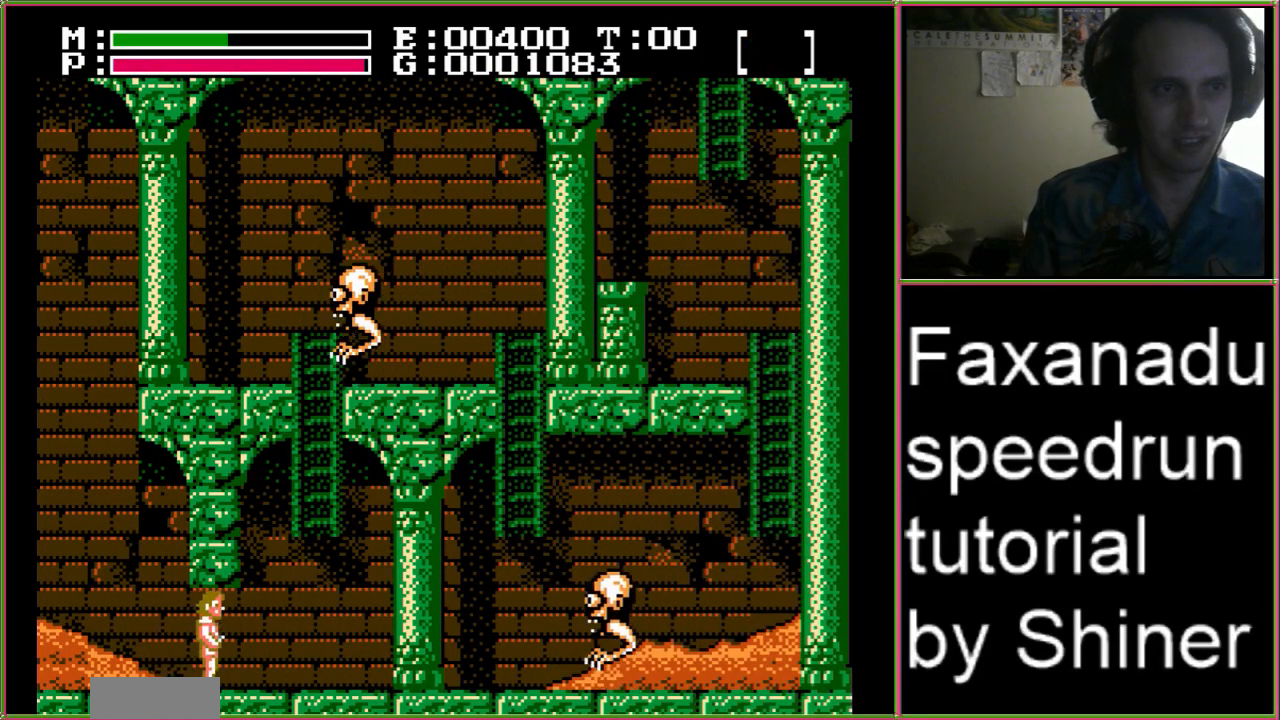
{"buttons": ["A", "DPAD_UP", "DPAD_RIGHT"], "events": [[333, "A", "down"], [500, "DPAD_UP", "down"]]}
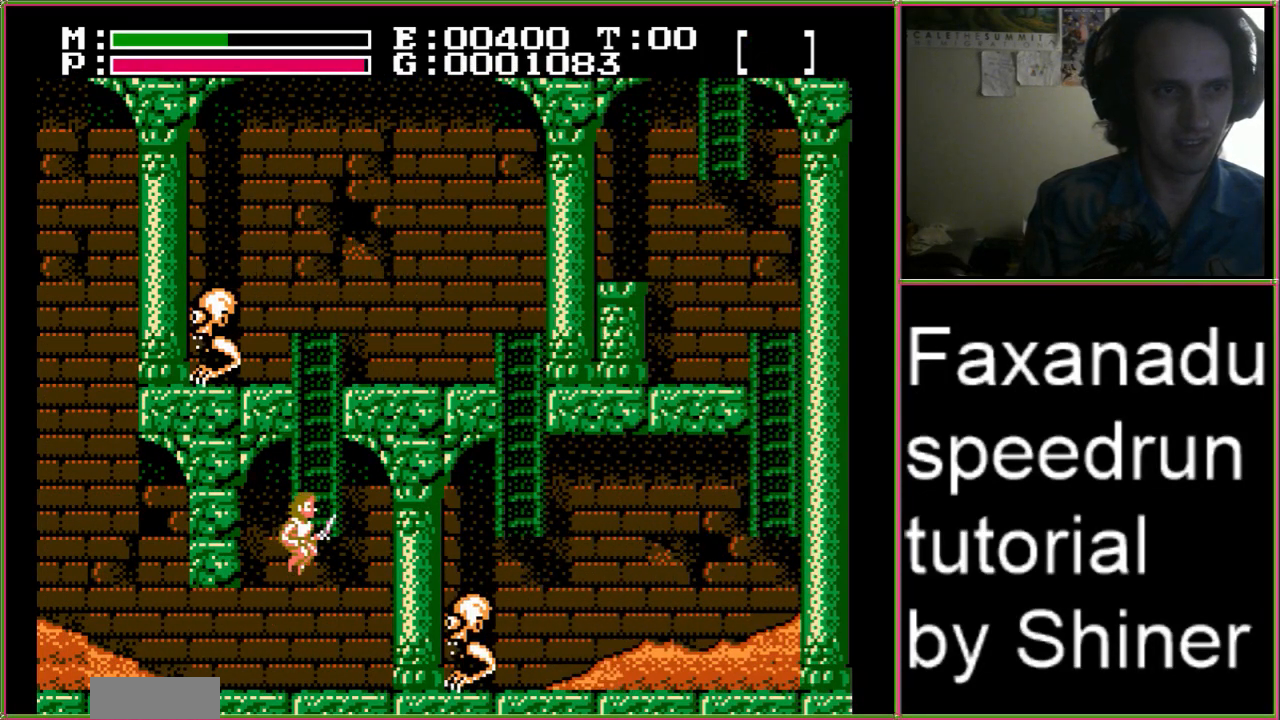
{"buttons": ["DPAD_UP"], "events": [[33, "DPAD_RIGHT", "up"], [400, "A", "up"]]}
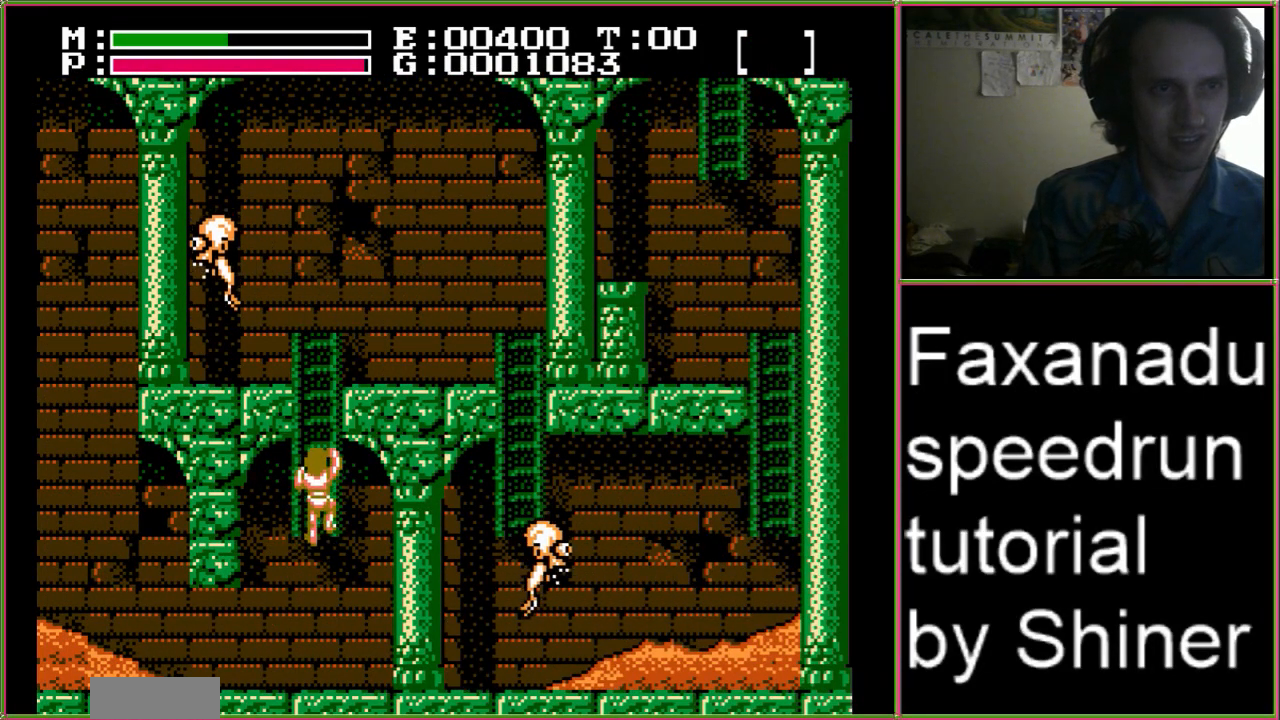
{"buttons": ["DPAD_UP"], "events": []}
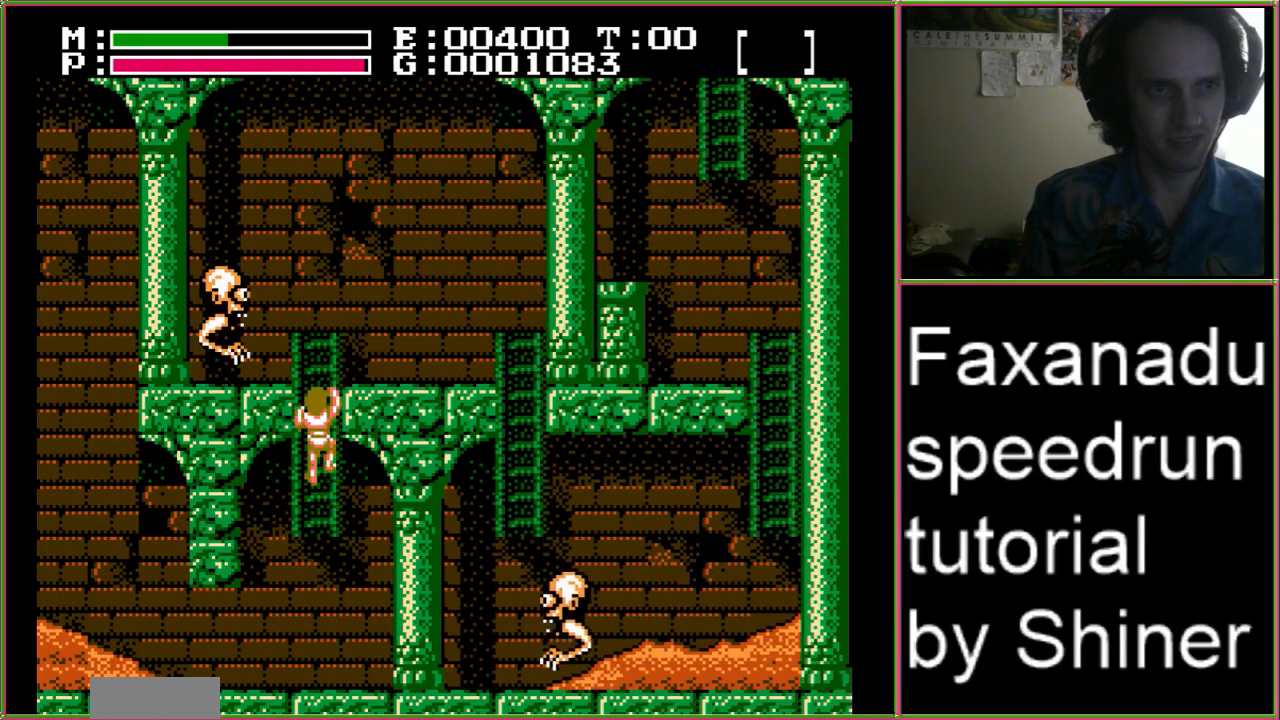
{"buttons": [], "events": [[400, "DPAD_UP", "up"]]}
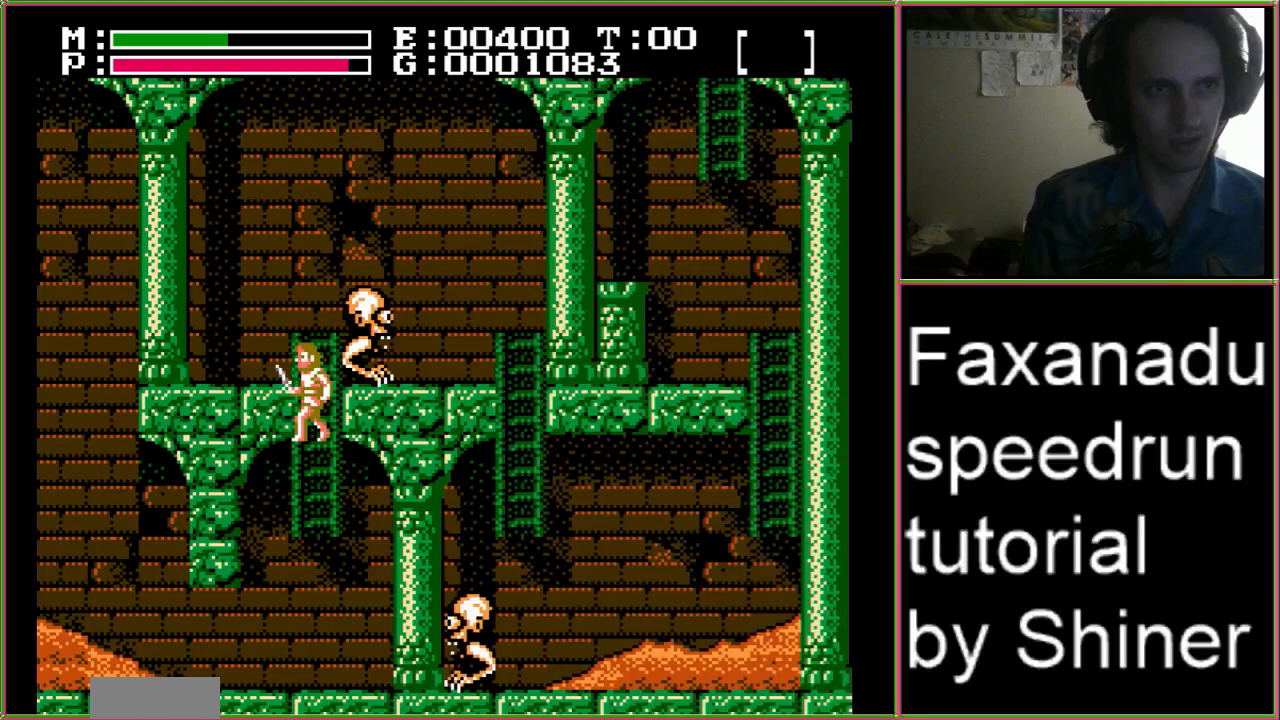
{"buttons": [], "events": []}
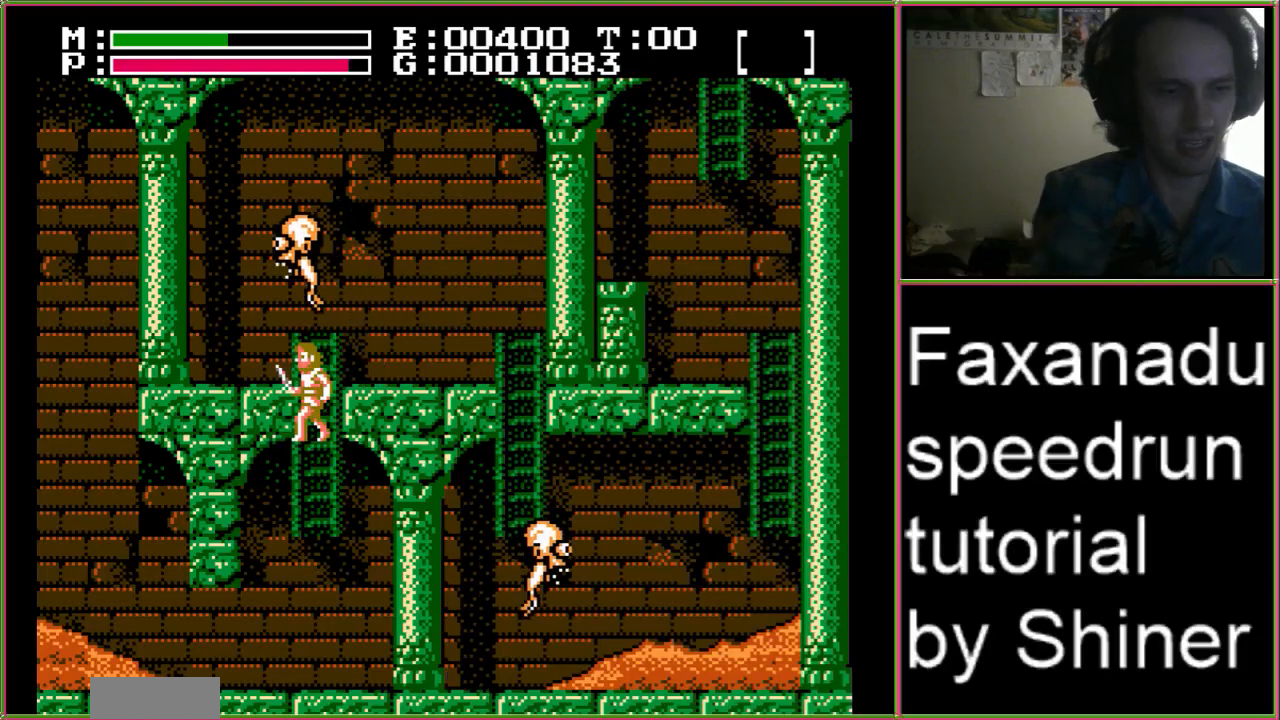
{"buttons": ["DPAD_LEFT"], "events": [[33, "DPAD_LEFT", "down"]]}